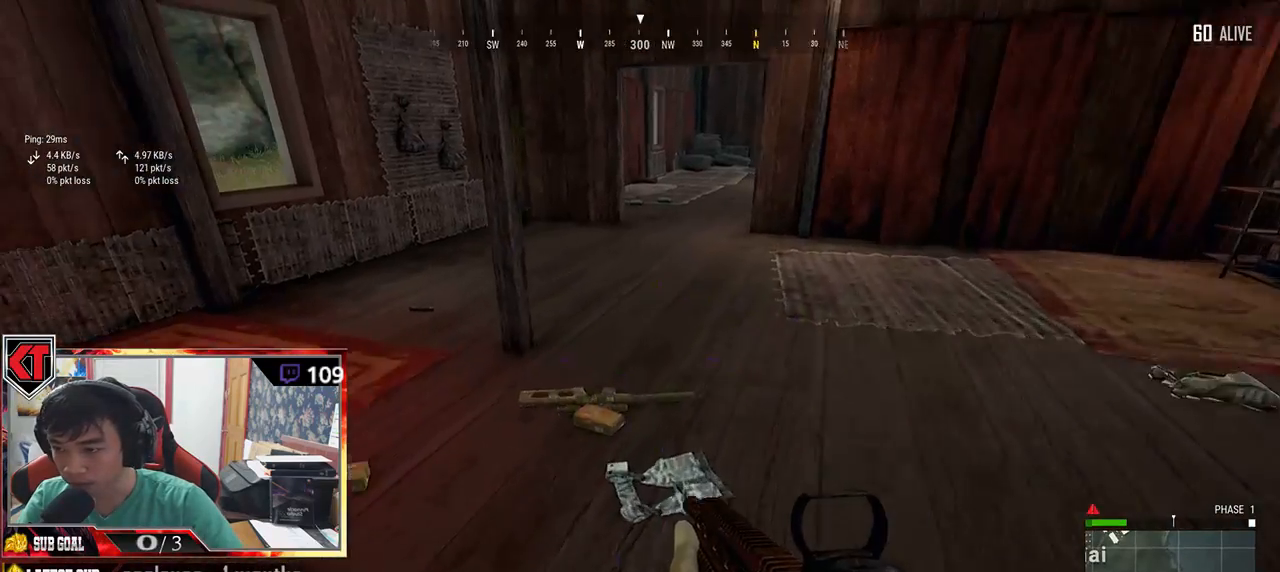
Gameplay with keyboard and mouse; each line is a JSON object with the keys and mouse buttons held at the frame after it. "events" lists presses ("down") and releases ("up") of "a", "c", "ctrl", "d", "e", "f", "q", "r", "s", "shift", "space", "tab", "v", "w", "x", "z", "mouse_left", "mouse_wheel", "mouse_right", "mouse_mb4" and "mouse_mb5" between this image and that frame as [ms after this image, input, new state], when the widget could be followed in between. "mouse_left", "mouse_wheel", "mouse_right", "mouse_mb4", "mouse_mb5" = the "left", "wheel", "right", "mb4", "mb5" buttons of the "mouse" list. No other keys are recorded. "wheel" means that the mouse wheel is clicked or scrolled. Mouse movement is not recorded.
{"keys": ["a", "w"], "mouse": [], "events": []}
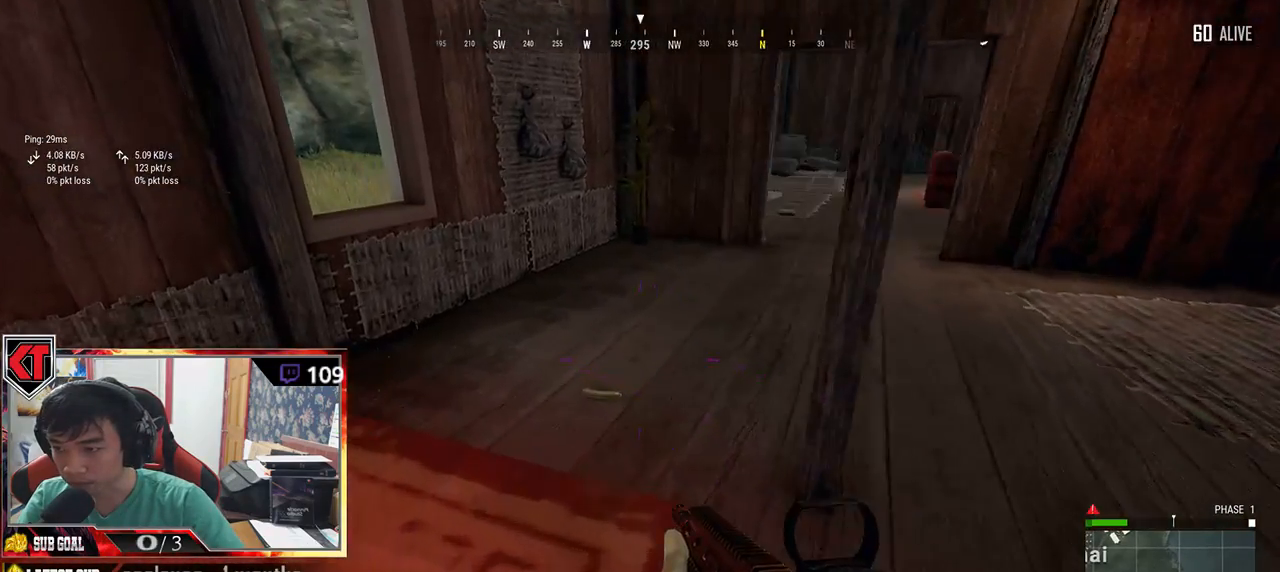
{"keys": ["d", "w"], "mouse": [], "events": [[150, "a", "up"], [250, "d", "down"]]}
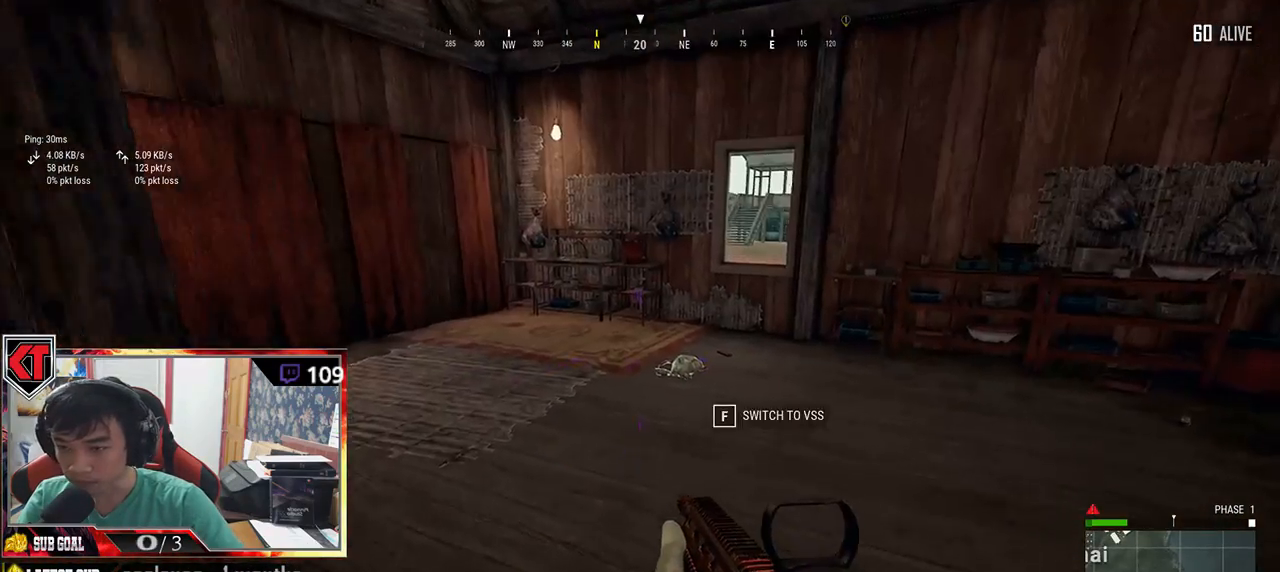
{"keys": ["d", "w"], "mouse": [], "events": [[133, "shift", "down"], [166, "d", "up"], [366, "d", "down"], [383, "shift", "up"]]}
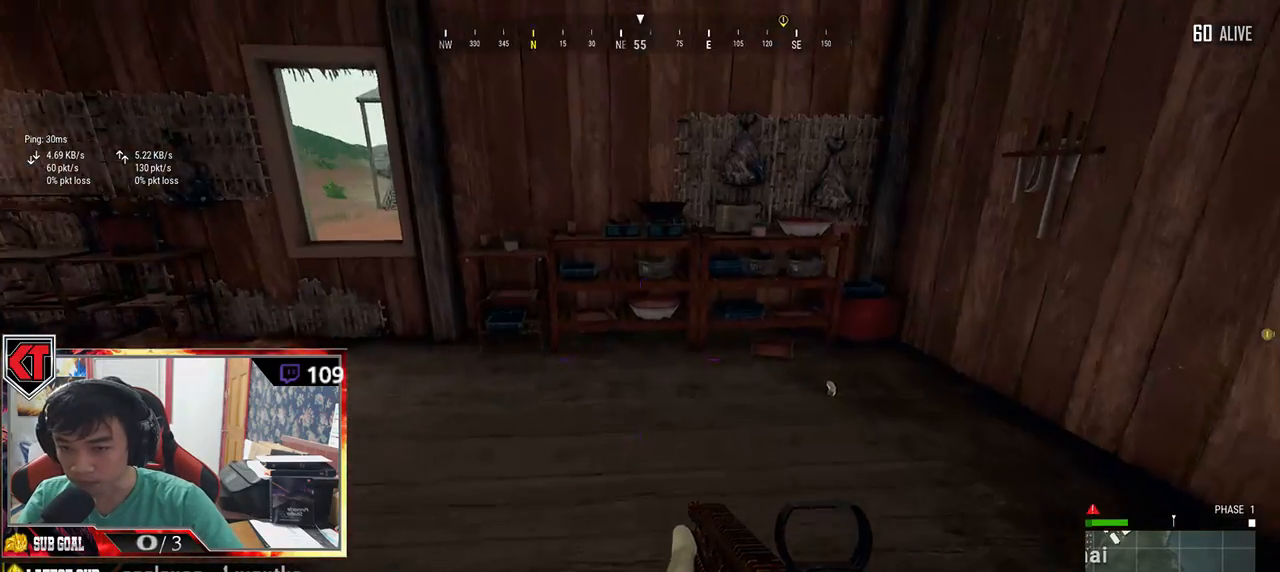
{"keys": ["w"], "mouse": [], "events": [[483, "d", "up"]]}
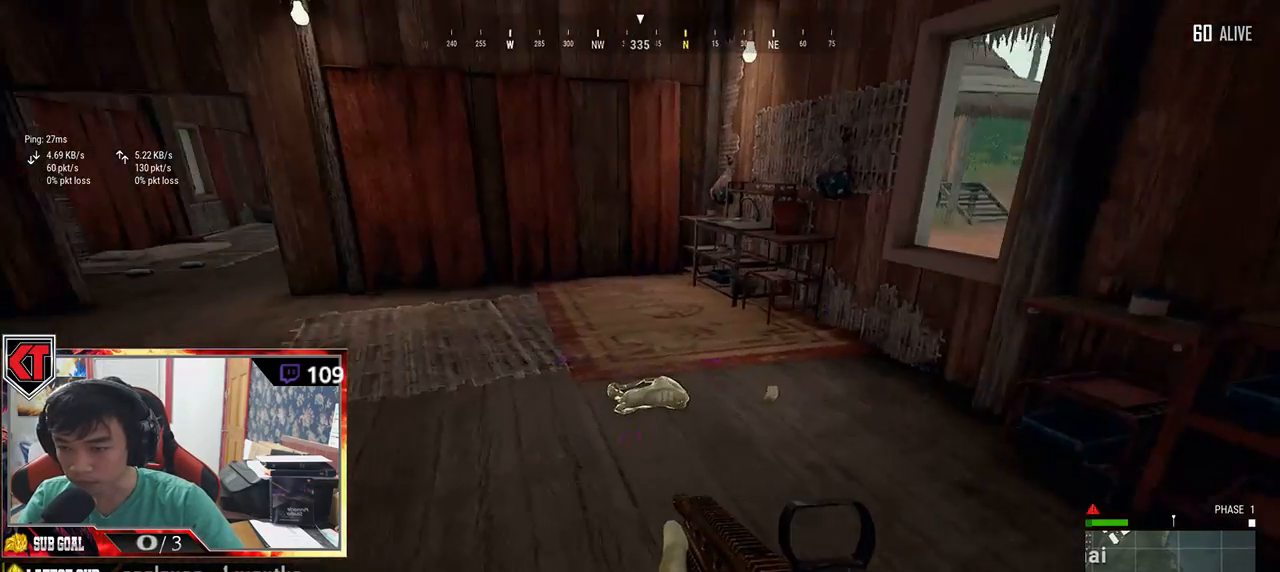
{"keys": ["tab", "w"], "mouse": [], "events": [[183, "shift", "down"], [283, "shift", "up"], [416, "tab", "down"]]}
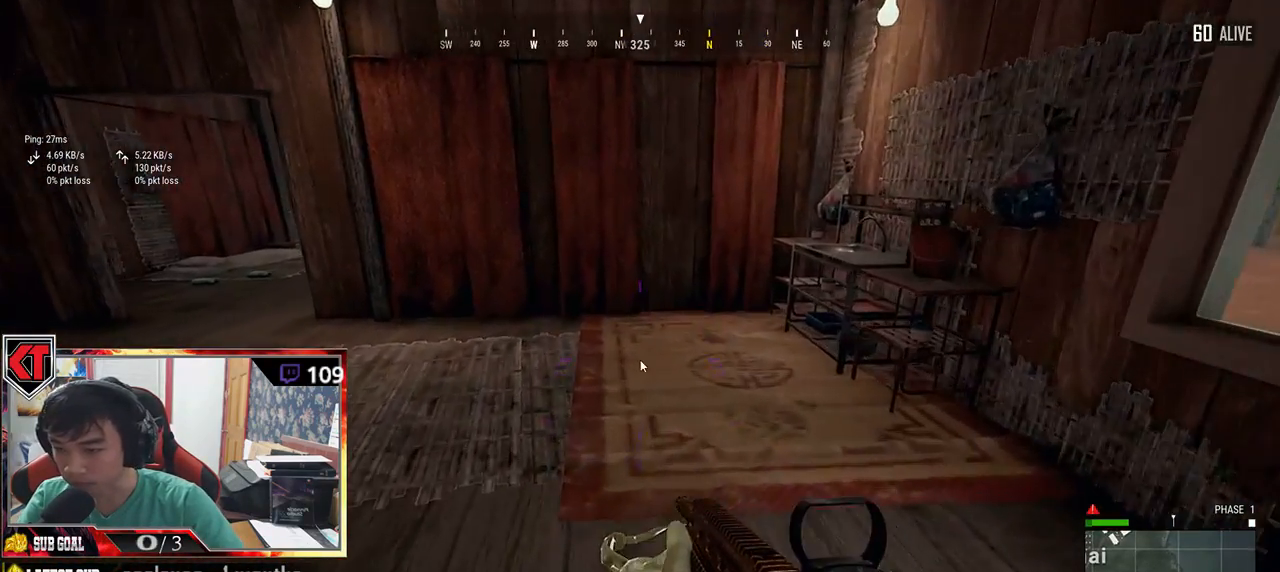
{"keys": ["tab", "w"], "mouse": [], "events": [[16, "tab", "up"], [250, "a", "down"], [250, "w", "up"], [383, "a", "up"], [416, "w", "down"], [500, "tab", "down"]]}
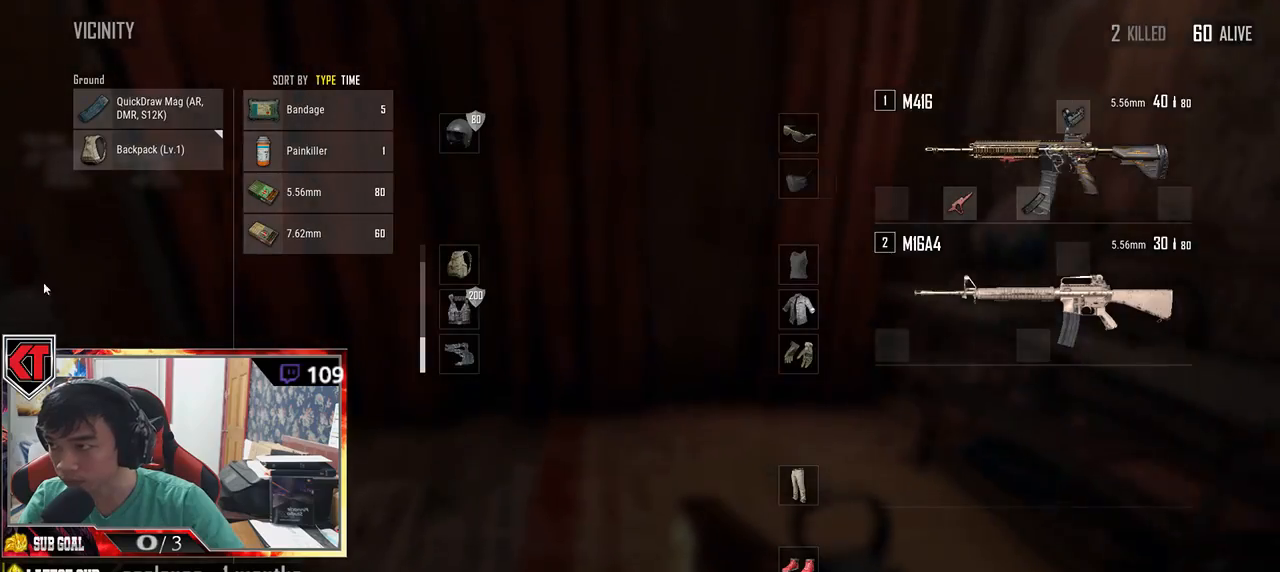
{"keys": ["shift", "w"], "mouse": [], "events": [[83, "tab", "up"], [383, "shift", "down"]]}
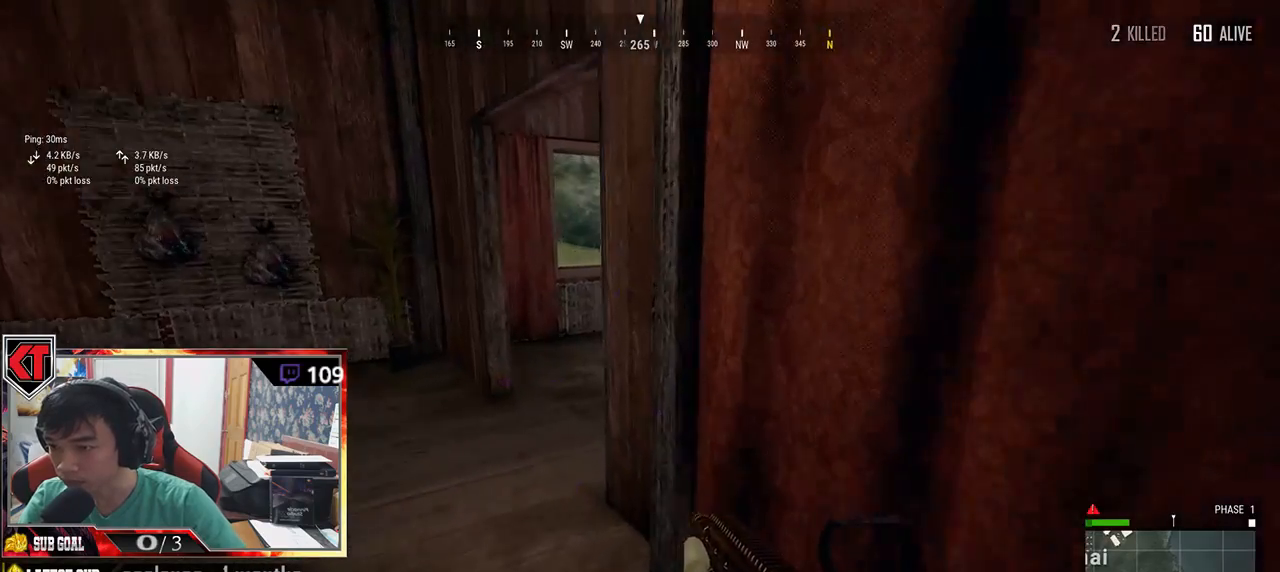
{"keys": ["a"], "mouse": [], "events": [[150, "shift", "up"], [333, "a", "down"], [450, "w", "up"]]}
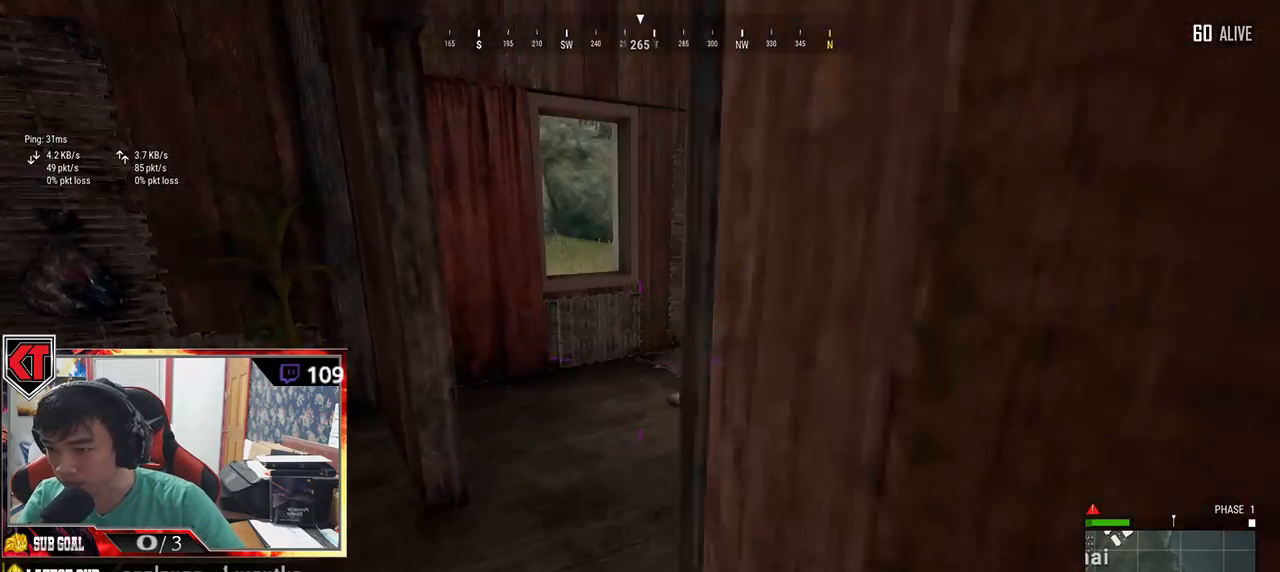
{"keys": ["w"], "mouse": [], "events": [[250, "w", "down"], [283, "a", "up"]]}
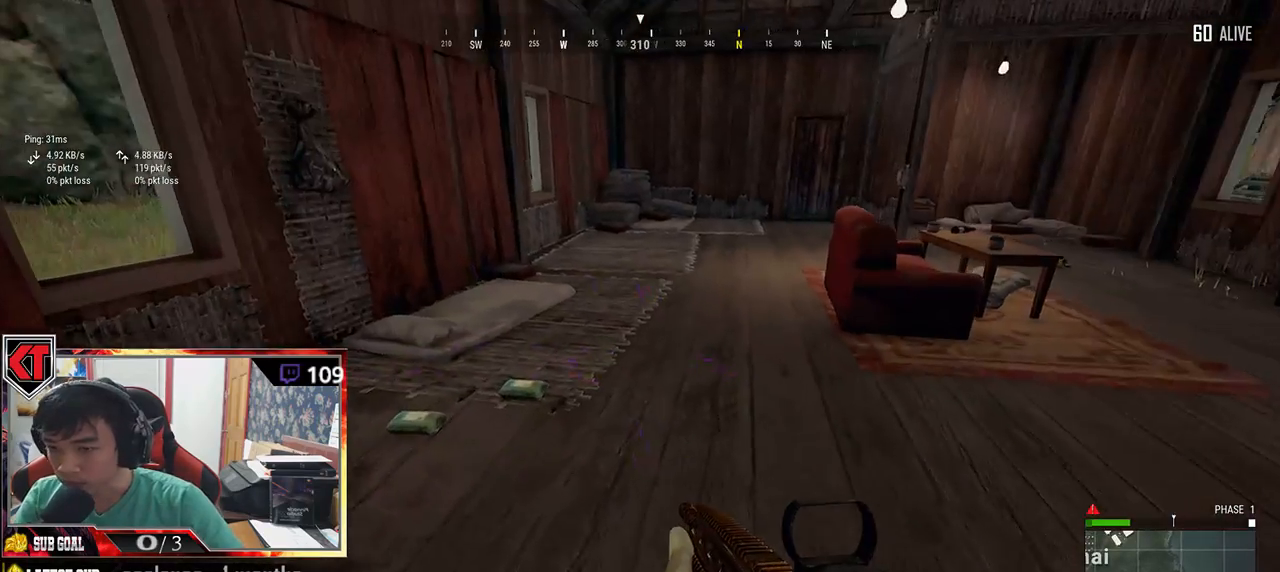
{"keys": ["a"], "mouse": [], "events": [[33, "a", "down"], [100, "w", "up"]]}
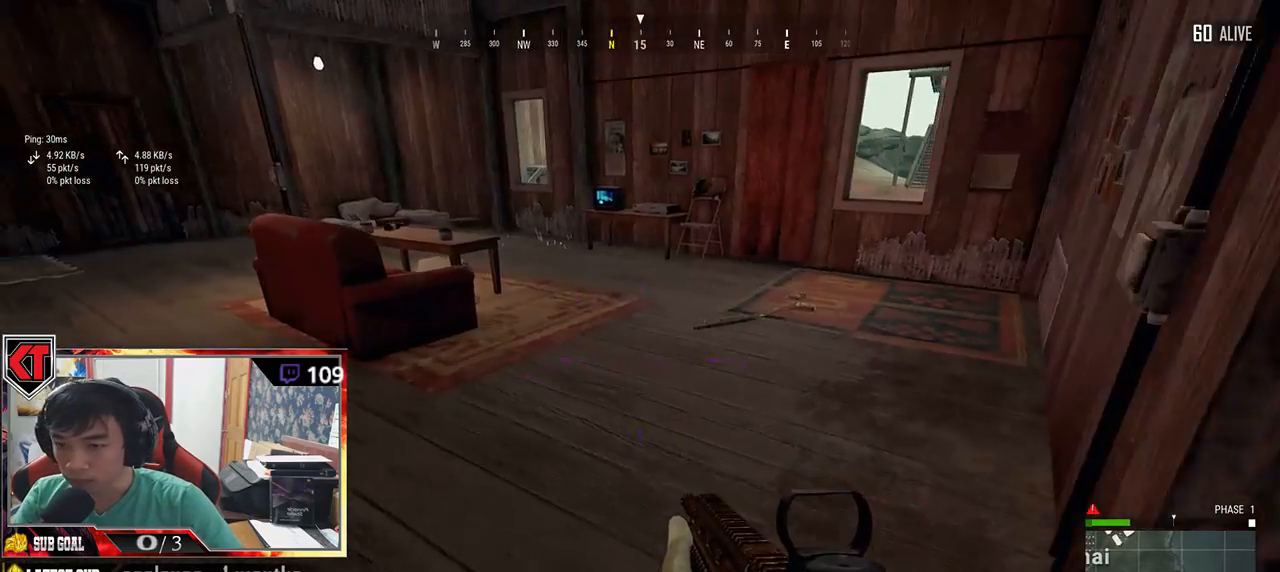
{"keys": ["a"], "mouse": [], "events": [[16, "a", "up"], [16, "w", "down"], [116, "tab", "down"], [183, "tab", "up"], [316, "w", "up"], [366, "a", "down"]]}
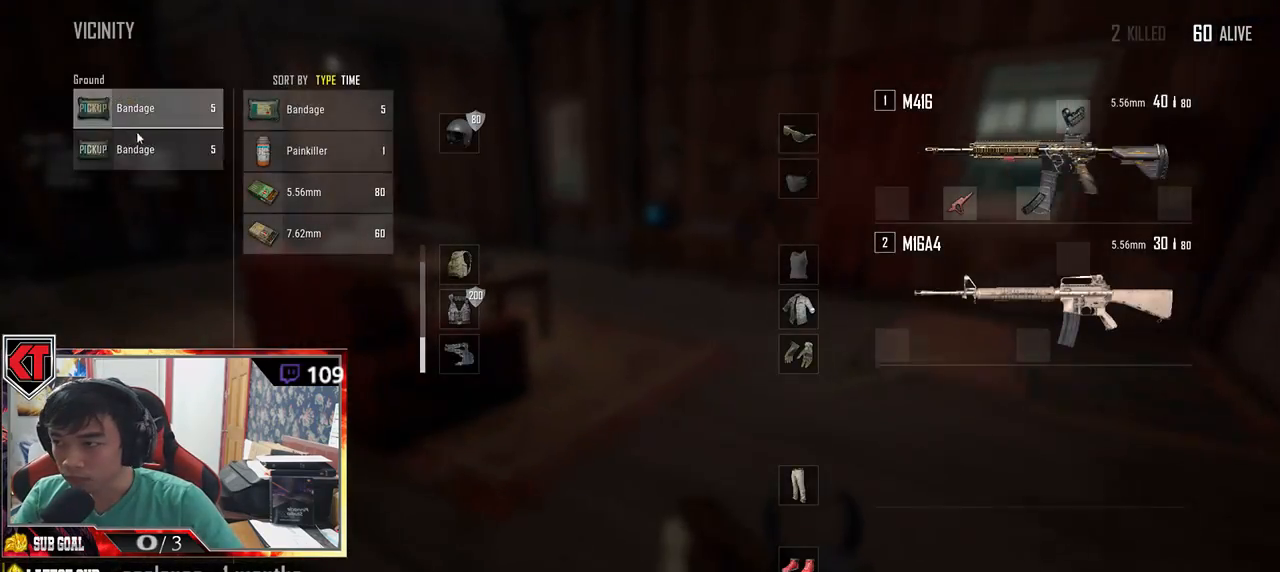
{"keys": ["w"], "mouse": [], "events": [[50, "mouse_left", "down"], [166, "mouse_left", "up"], [233, "a", "up"], [283, "w", "down"], [383, "tab", "down"], [466, "tab", "up"]]}
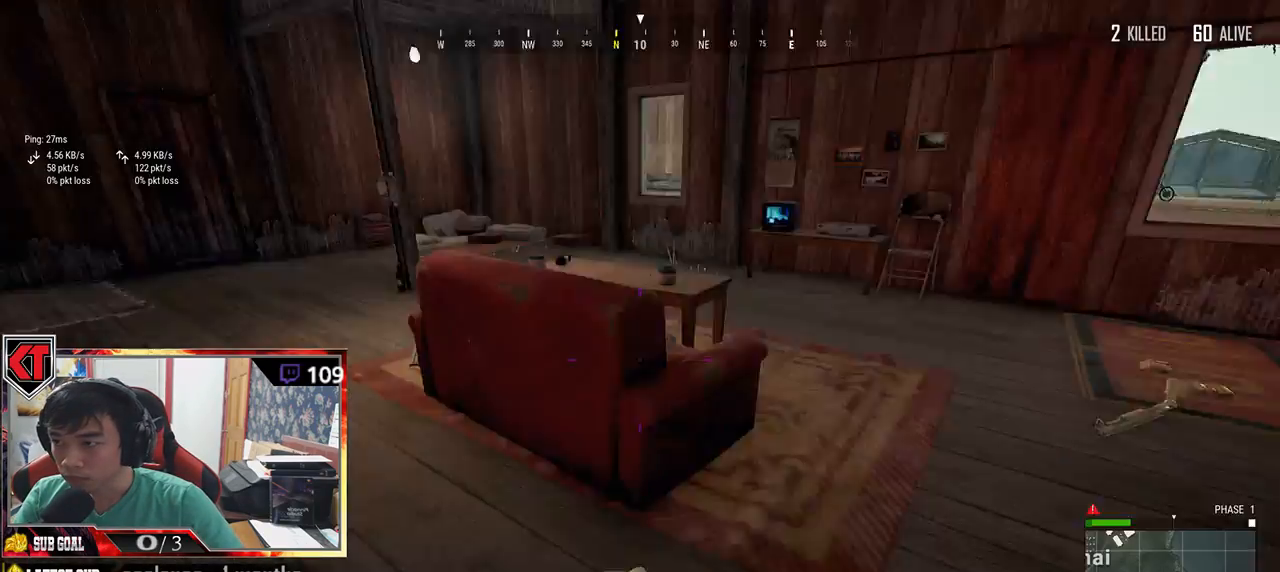
{"keys": ["w"], "mouse": [], "events": [[116, "a", "down"], [433, "a", "up"]]}
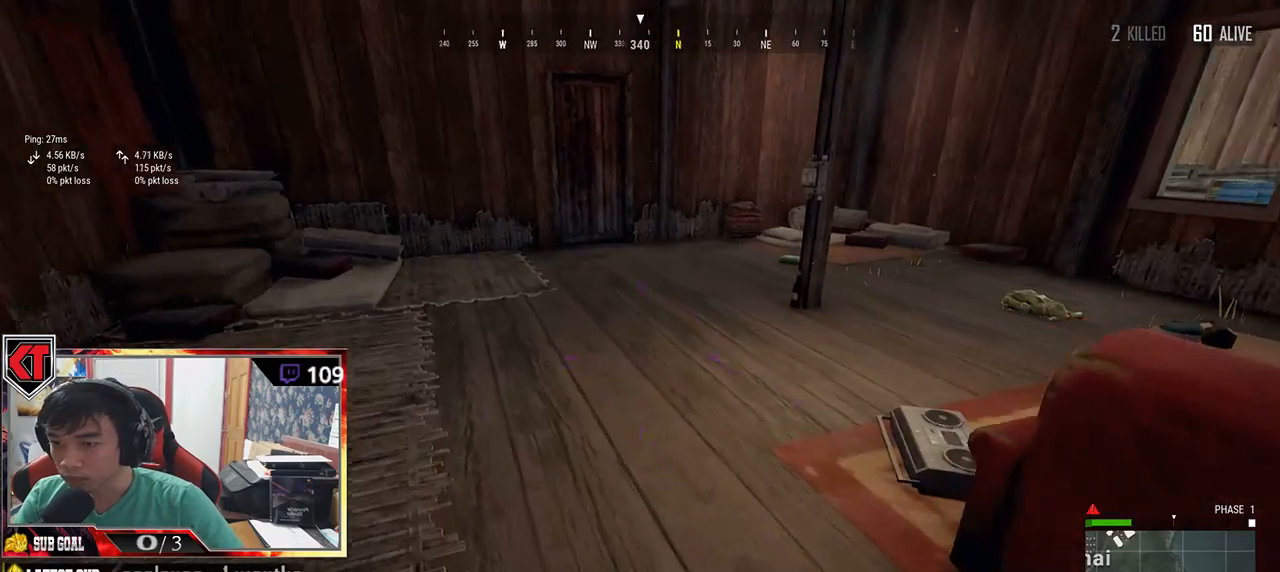
{"keys": ["d", "shift", "w"], "mouse": [], "events": [[150, "shift", "down"], [483, "d", "down"]]}
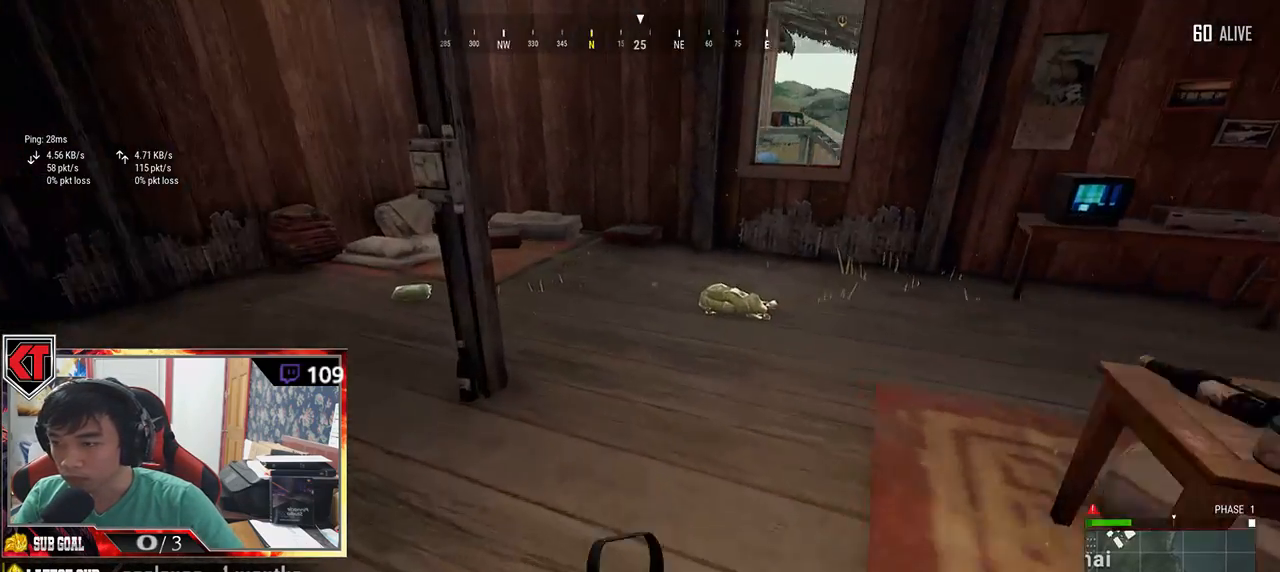
{"keys": ["w"], "mouse": [], "events": [[133, "shift", "up"], [283, "d", "up"]]}
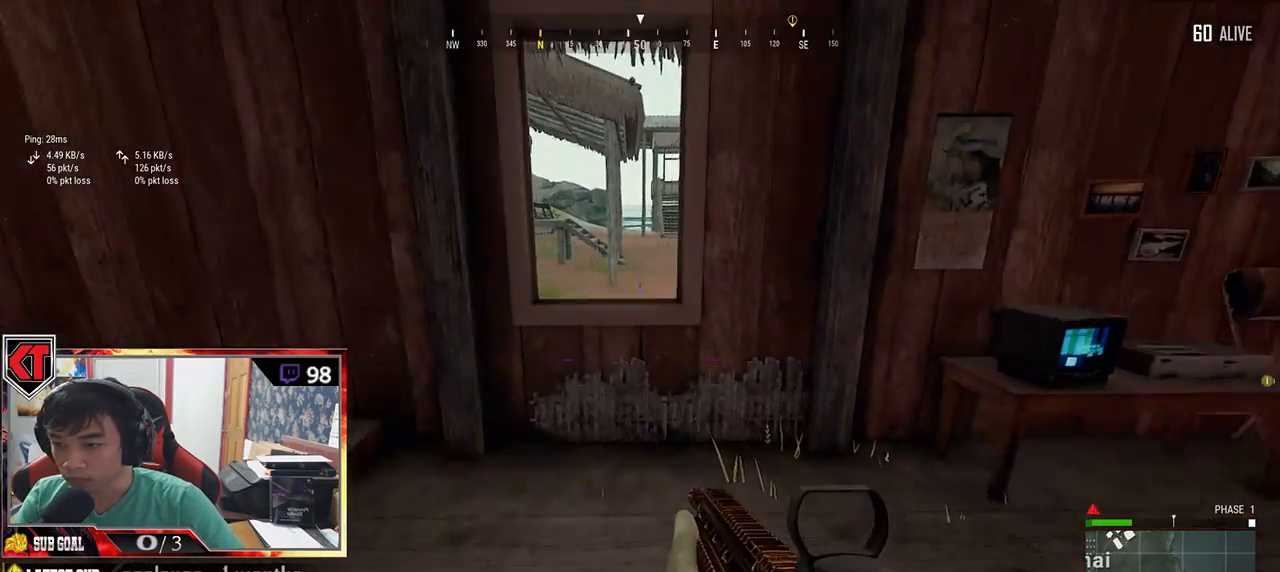
{"keys": ["c", "w"], "mouse": [], "events": [[333, "c", "down"], [400, "c", "up"], [483, "c", "down"]]}
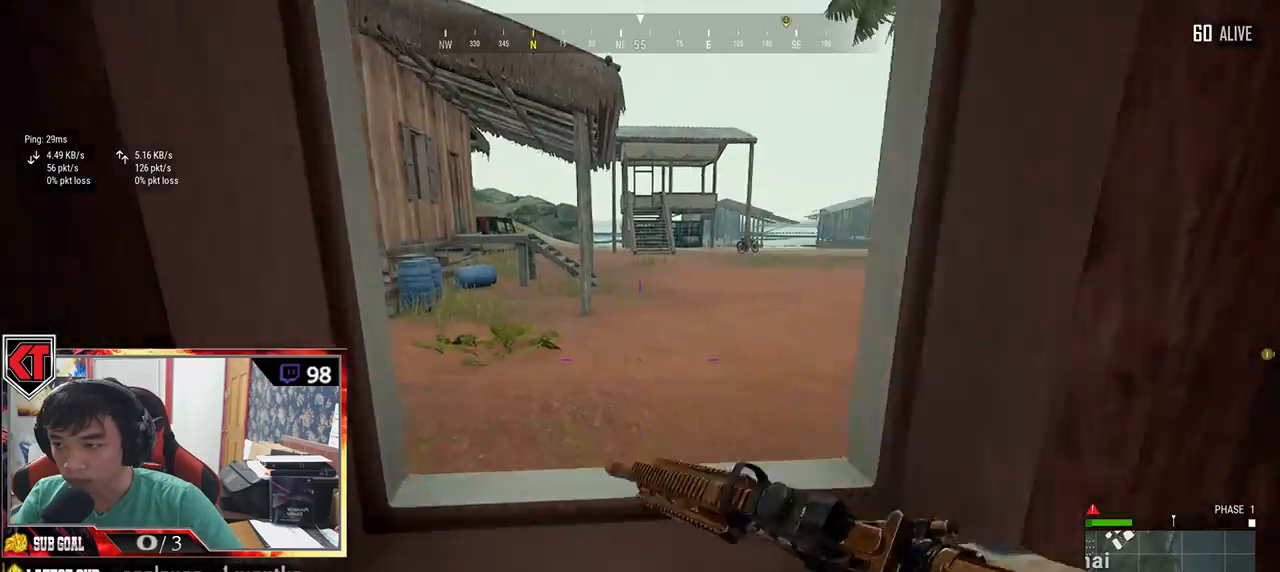
{"keys": ["d", "w"], "mouse": [], "events": [[116, "c", "up"], [233, "d", "down"]]}
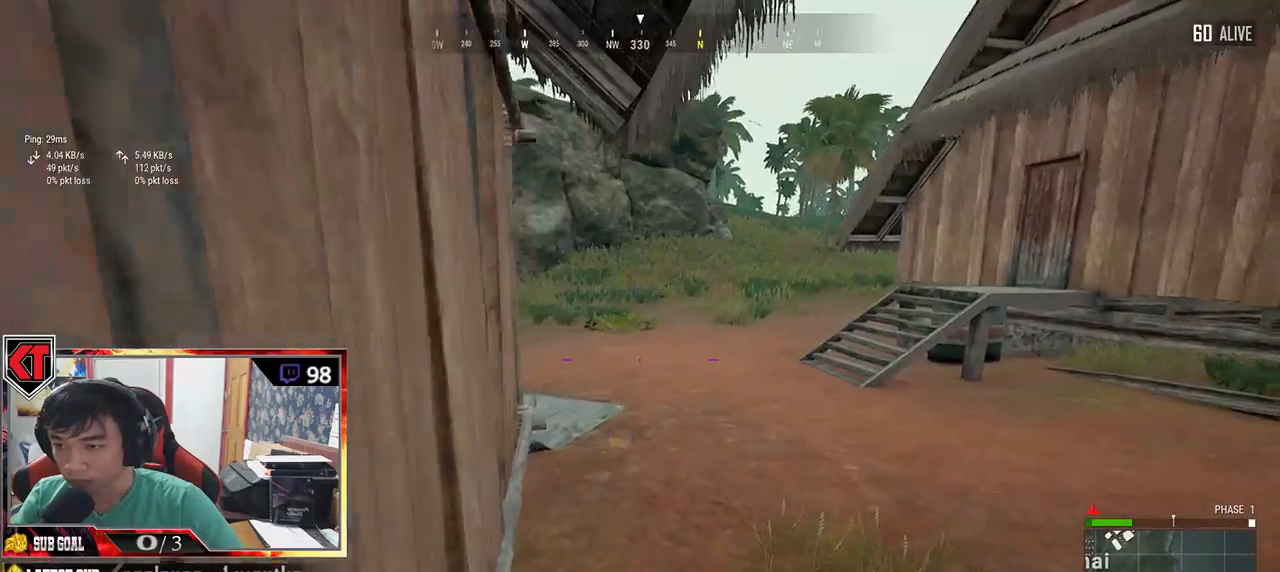
{"keys": ["shift", "w"], "mouse": [], "events": [[100, "d", "up"], [333, "shift", "down"]]}
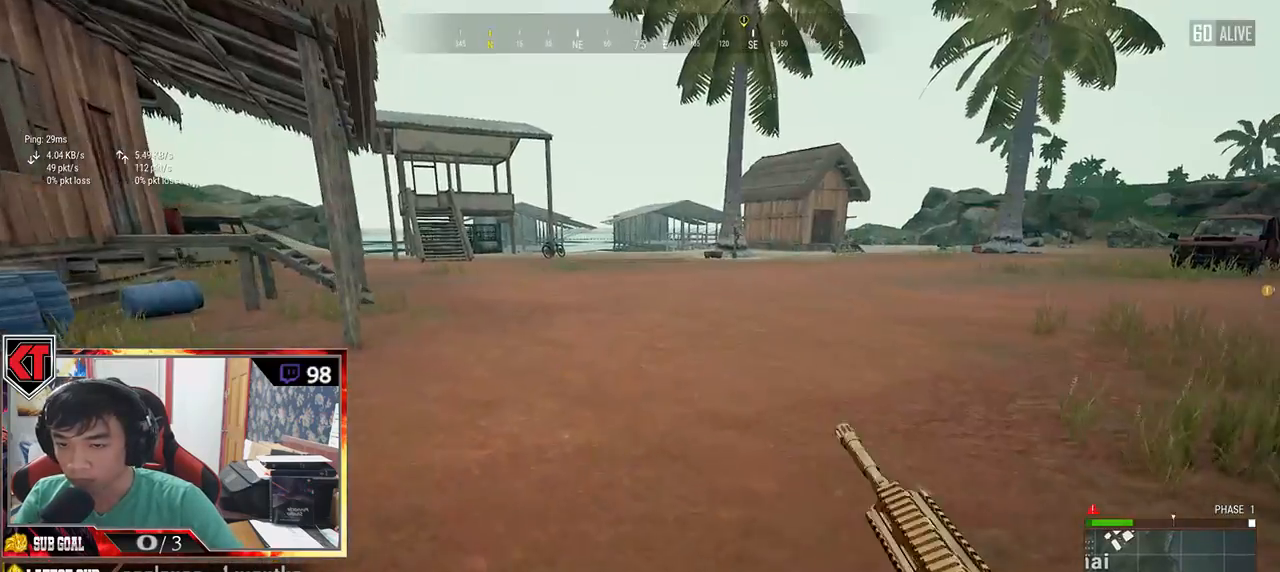
{"keys": ["shift", "w"], "mouse": [], "events": []}
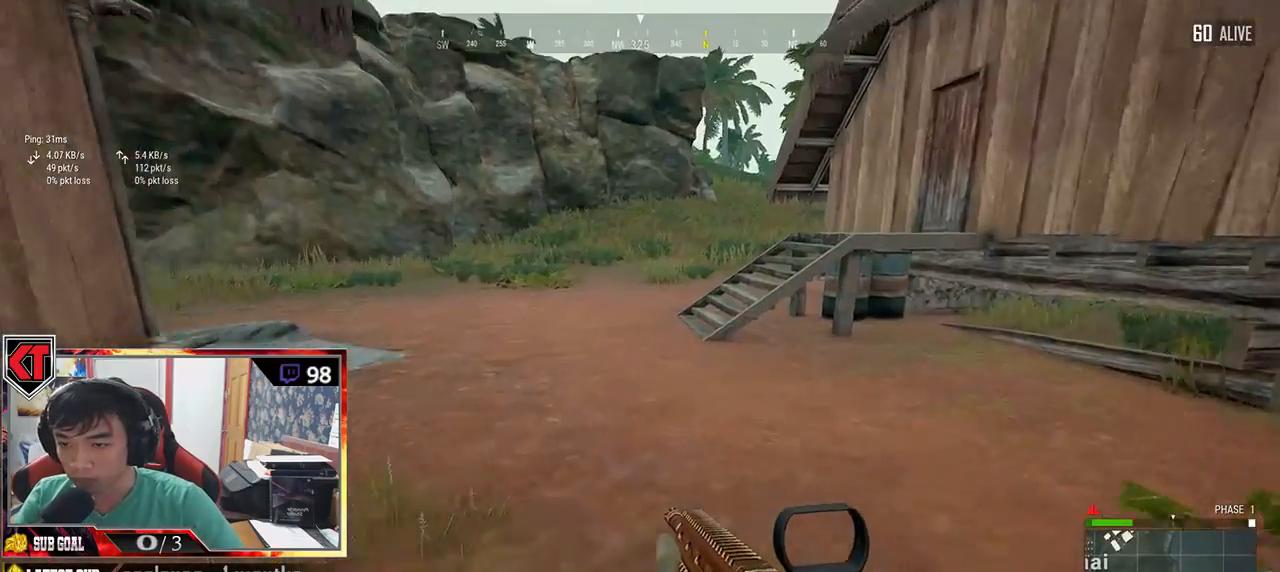
{"keys": ["shift", "w"], "mouse": [], "events": []}
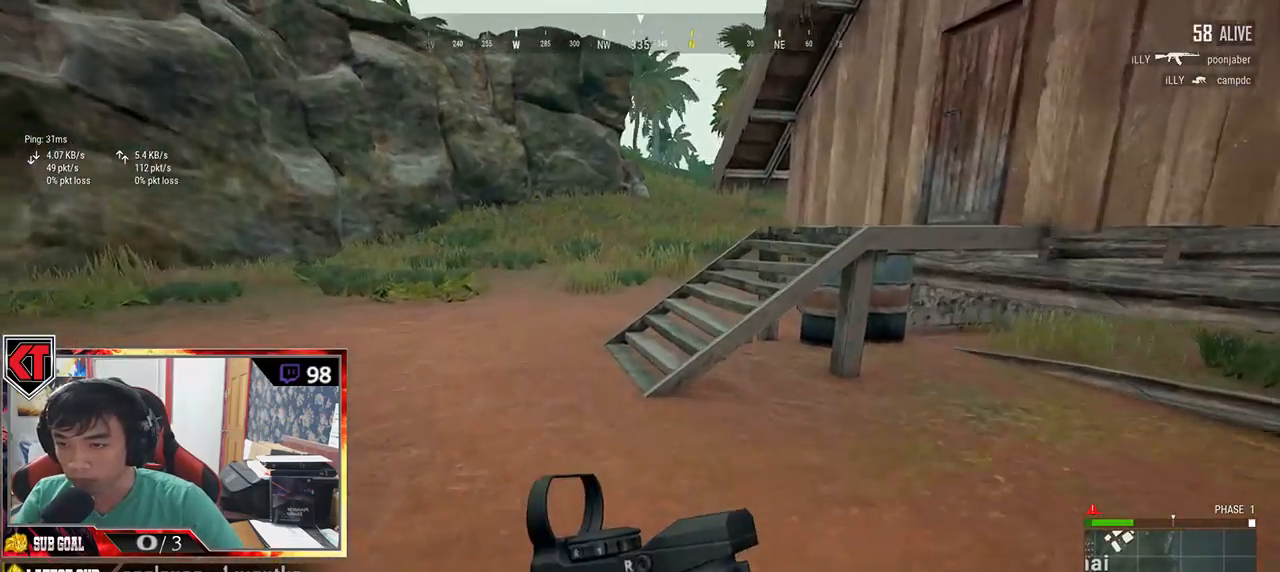
{"keys": ["shift", "space", "w"], "mouse": [], "events": [[383, "space", "down"]]}
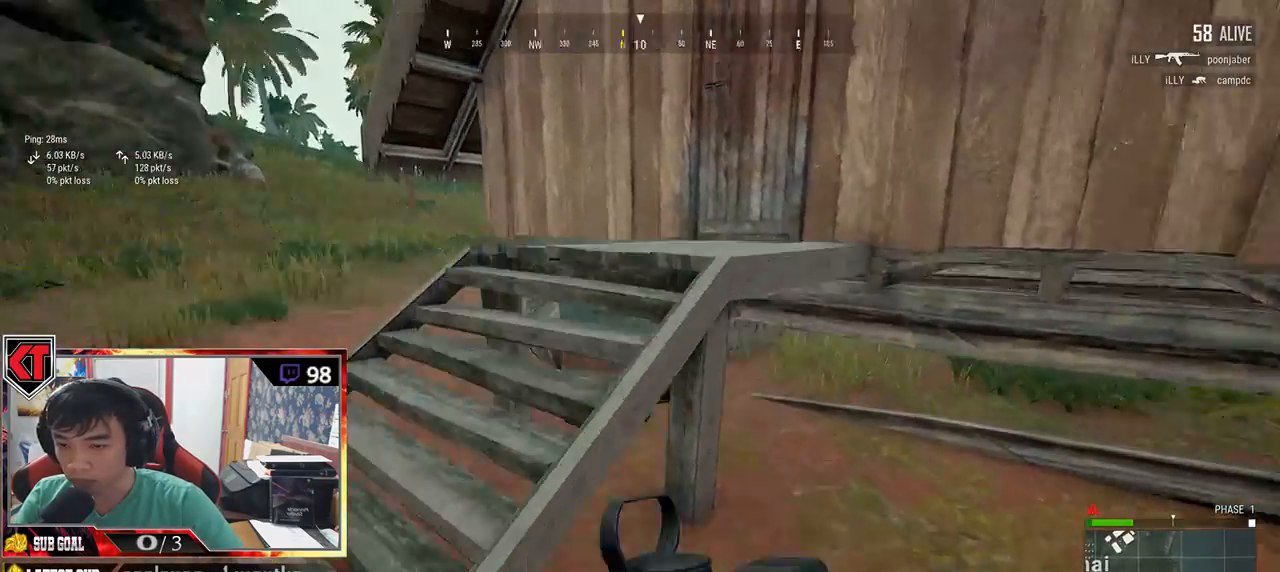
{"keys": ["shift", "w"], "mouse": [], "events": [[66, "space", "up"], [116, "shift", "up"], [416, "shift", "down"]]}
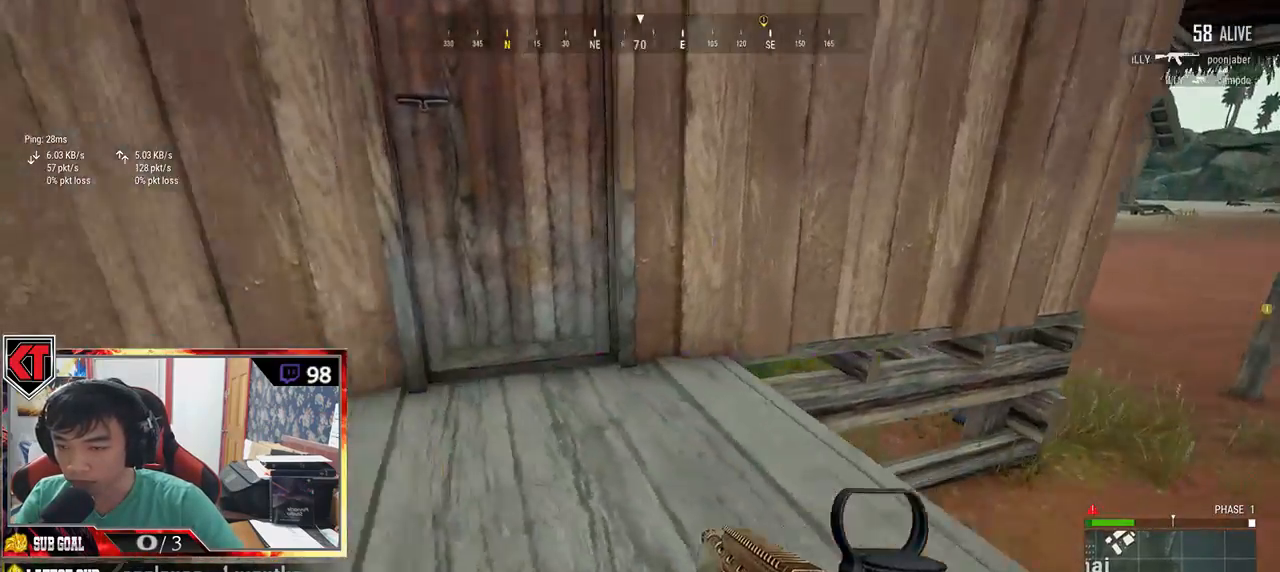
{"keys": ["f"], "mouse": [], "events": [[166, "shift", "up"], [433, "f", "down"], [466, "w", "up"]]}
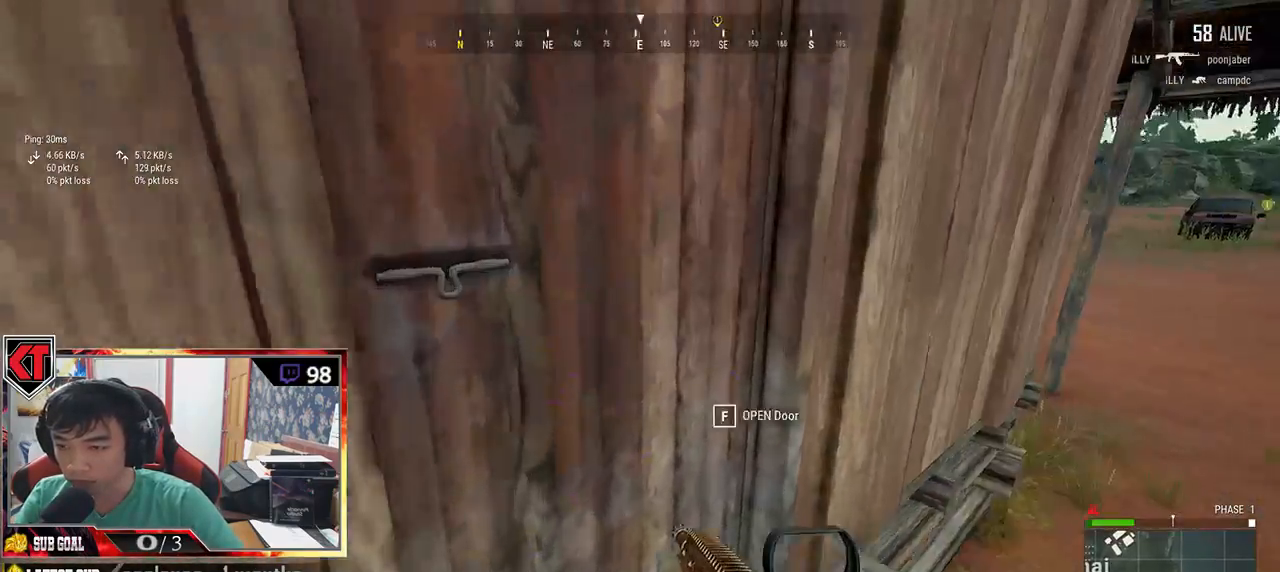
{"keys": ["d"], "mouse": [], "events": [[33, "f", "up"], [100, "f", "down"], [183, "f", "up"], [216, "s", "down"], [266, "d", "down"], [266, "s", "up"]]}
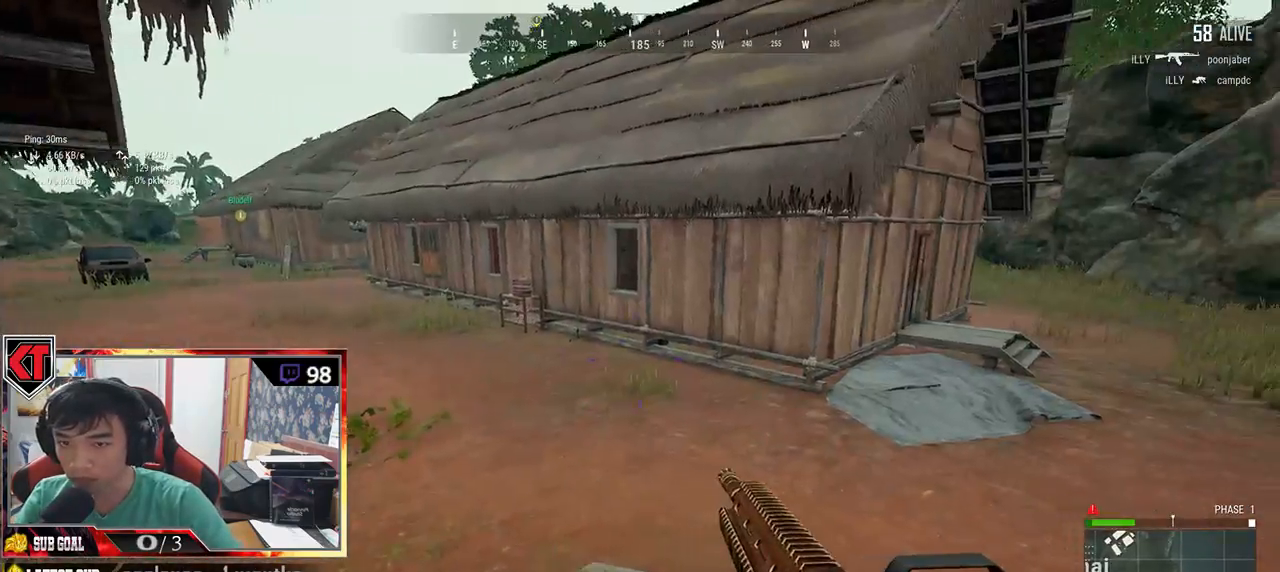
{"keys": ["w"], "mouse": [], "events": [[16, "w", "down"], [216, "d", "up"]]}
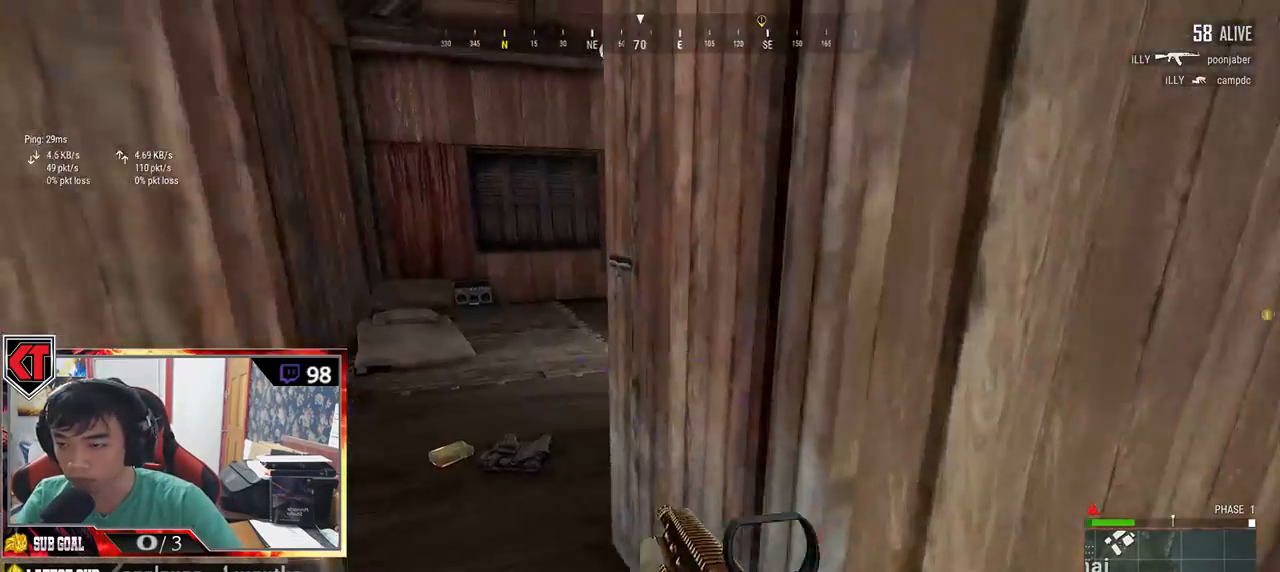
{"keys": ["a"], "mouse": [], "events": [[333, "a", "down"], [416, "w", "up"]]}
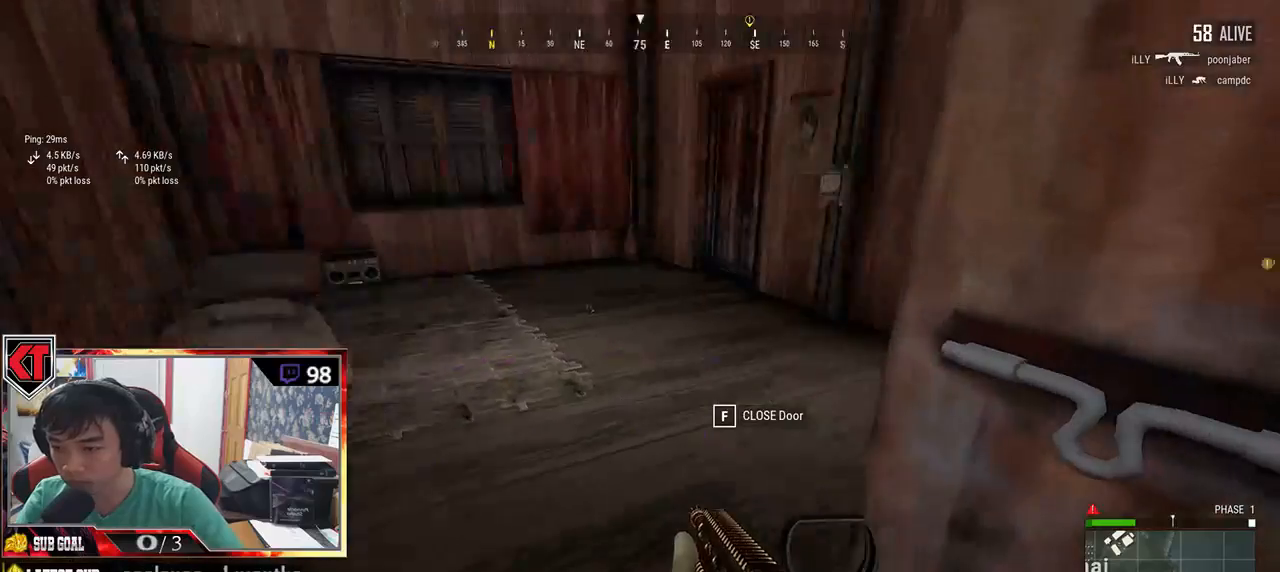
{"keys": ["a"], "mouse": [], "events": [[66, "a", "up"], [66, "w", "down"], [166, "tab", "down"], [283, "tab", "up"], [416, "w", "up"], [433, "a", "down"]]}
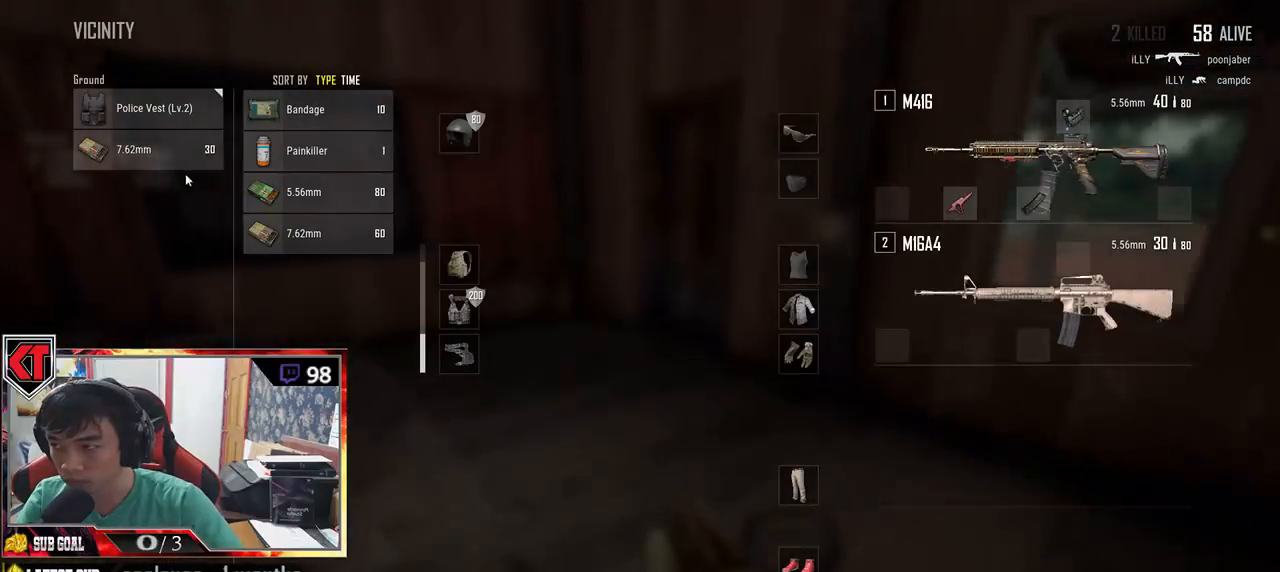
{"keys": ["d"], "mouse": ["left"], "events": [[166, "mouse_left", "down"], [233, "a", "up"], [316, "d", "down"]]}
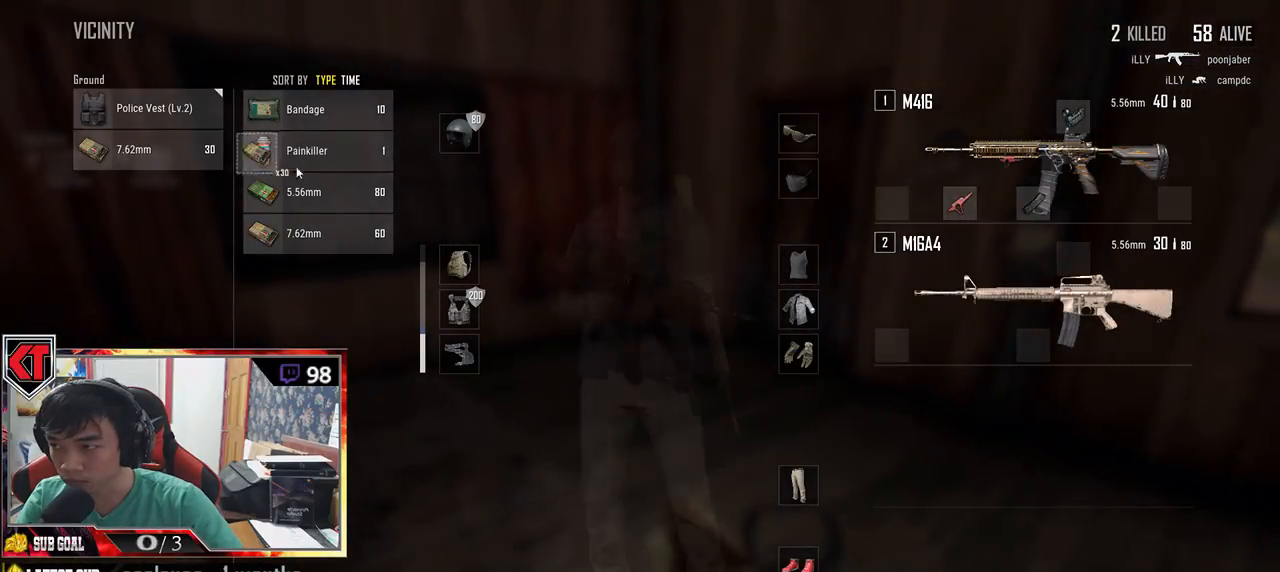
{"keys": ["tab", "w"], "mouse": [], "events": [[66, "mouse_left", "up"], [100, "a", "down"], [116, "d", "up"], [233, "mouse_left", "down"], [266, "a", "up"], [300, "w", "down"], [350, "mouse_left", "up"], [433, "tab", "down"]]}
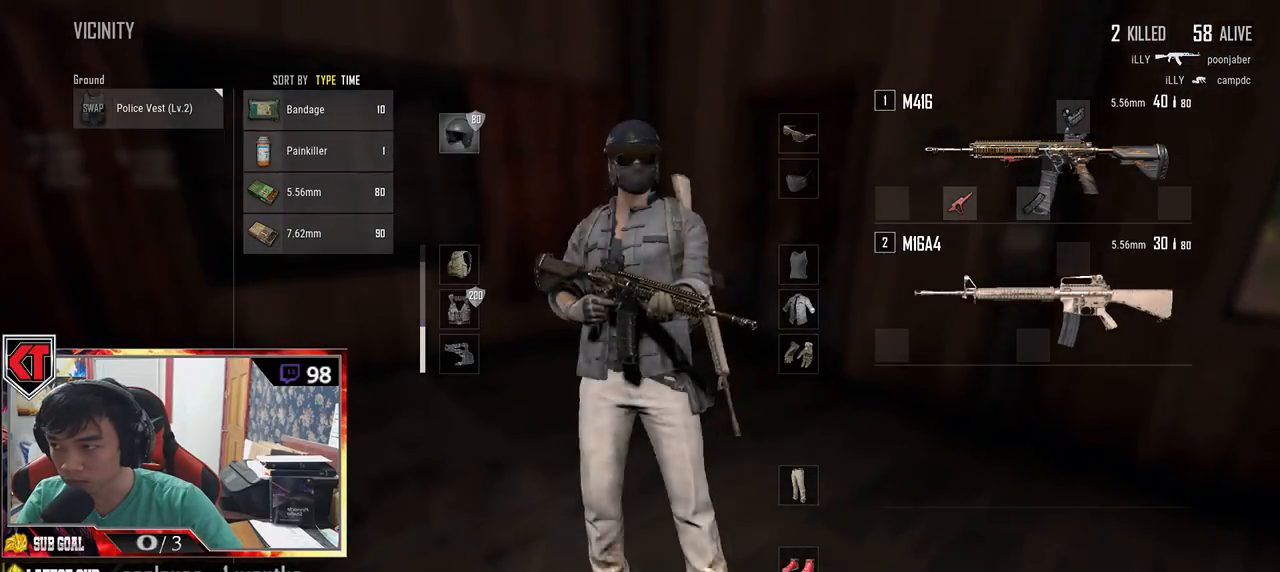
{"keys": ["shift", "w"], "mouse": [], "events": [[16, "tab", "up"], [350, "shift", "down"]]}